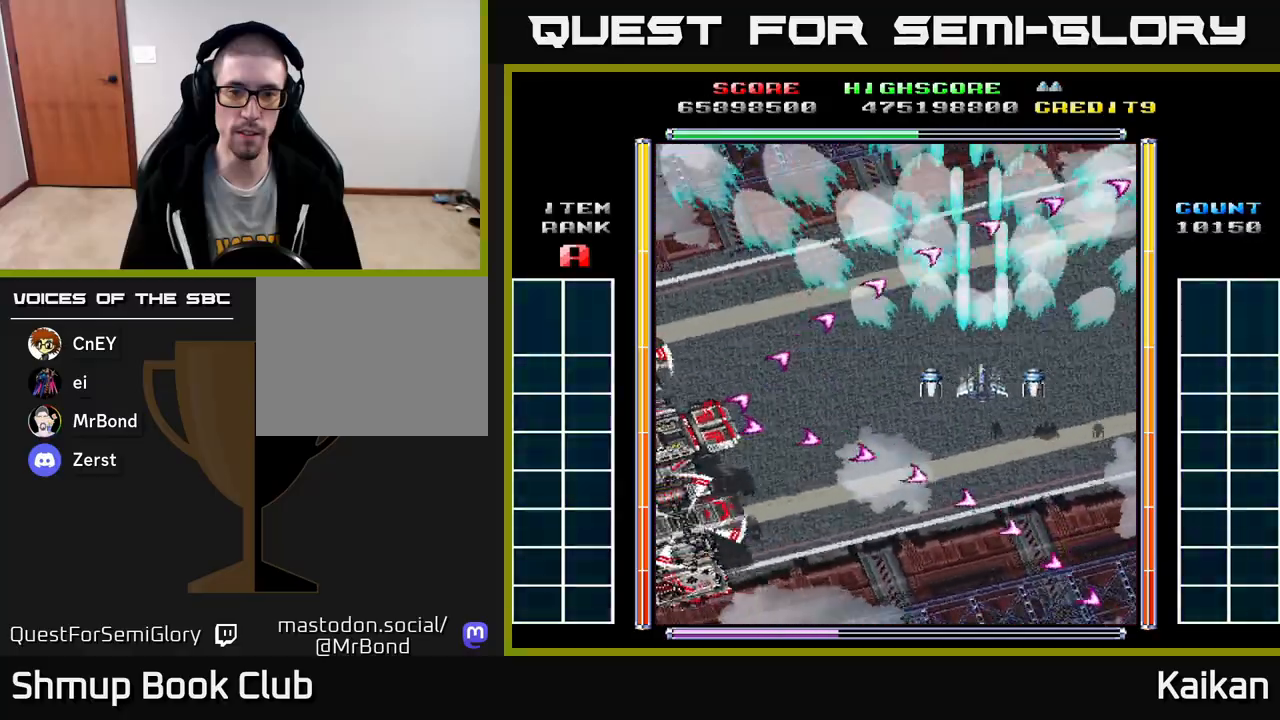
Gameplay with a controller (Xbox layout); each line is a JSON object with the inputs held at the frame after it. "events" lists button and stick changes between this image and that frame as [ms after this image, input, new state], when the widget could be followed in between. Not read: left_stick right_stick.
{"buttons": ["DPAD_LEFT"], "events": [[50, "DPAD_UP", "up"], [117, "A", "up"], [350, "DPAD_UP", "down"], [400, "DPAD_LEFT", "down"], [483, "DPAD_UP", "up"]]}
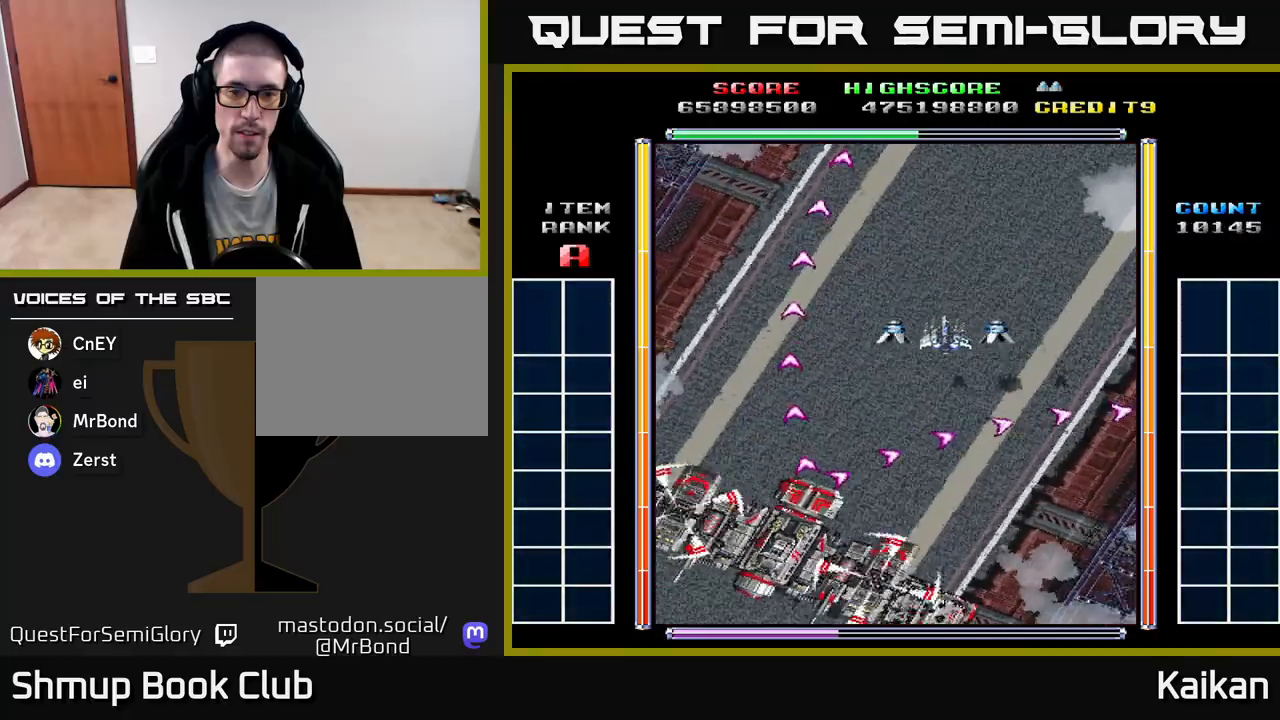
{"buttons": [], "events": [[17, "DPAD_LEFT", "up"], [233, "DPAD_LEFT", "down"], [300, "DPAD_UP", "down"], [483, "DPAD_UP", "up"], [500, "DPAD_LEFT", "up"]]}
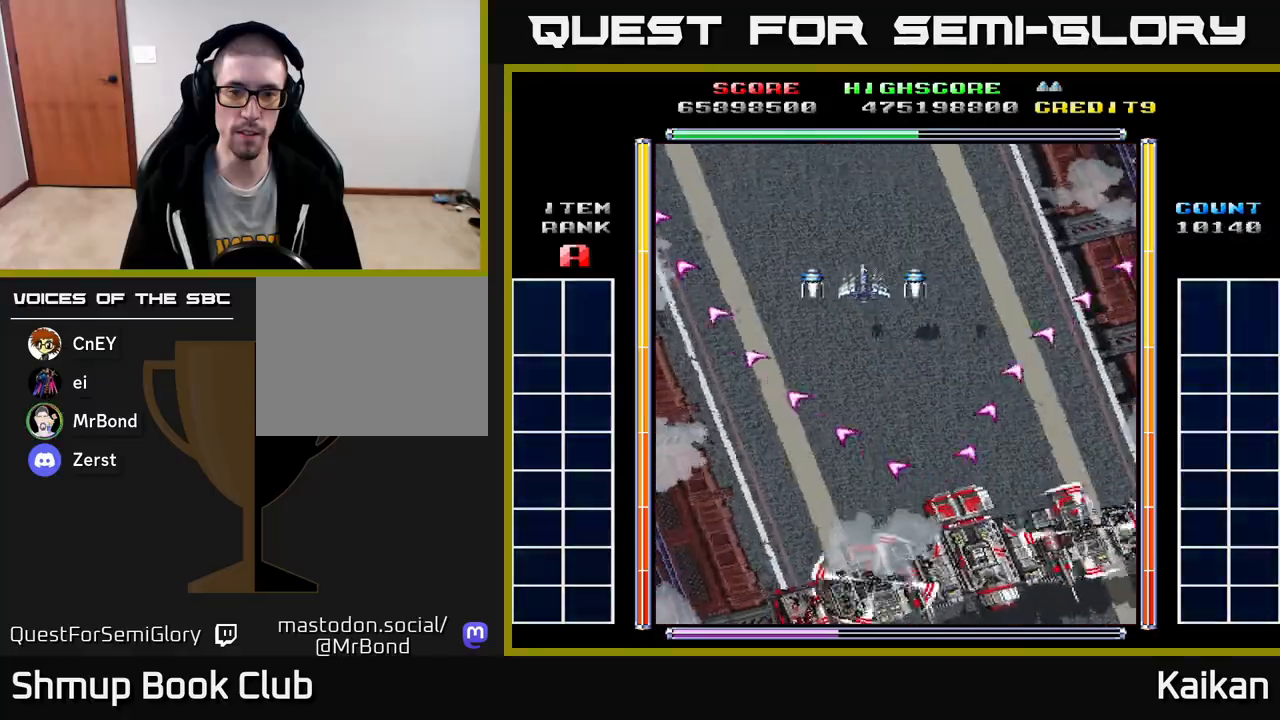
{"buttons": [], "events": [[200, "DPAD_LEFT", "down"], [367, "DPAD_LEFT", "up"]]}
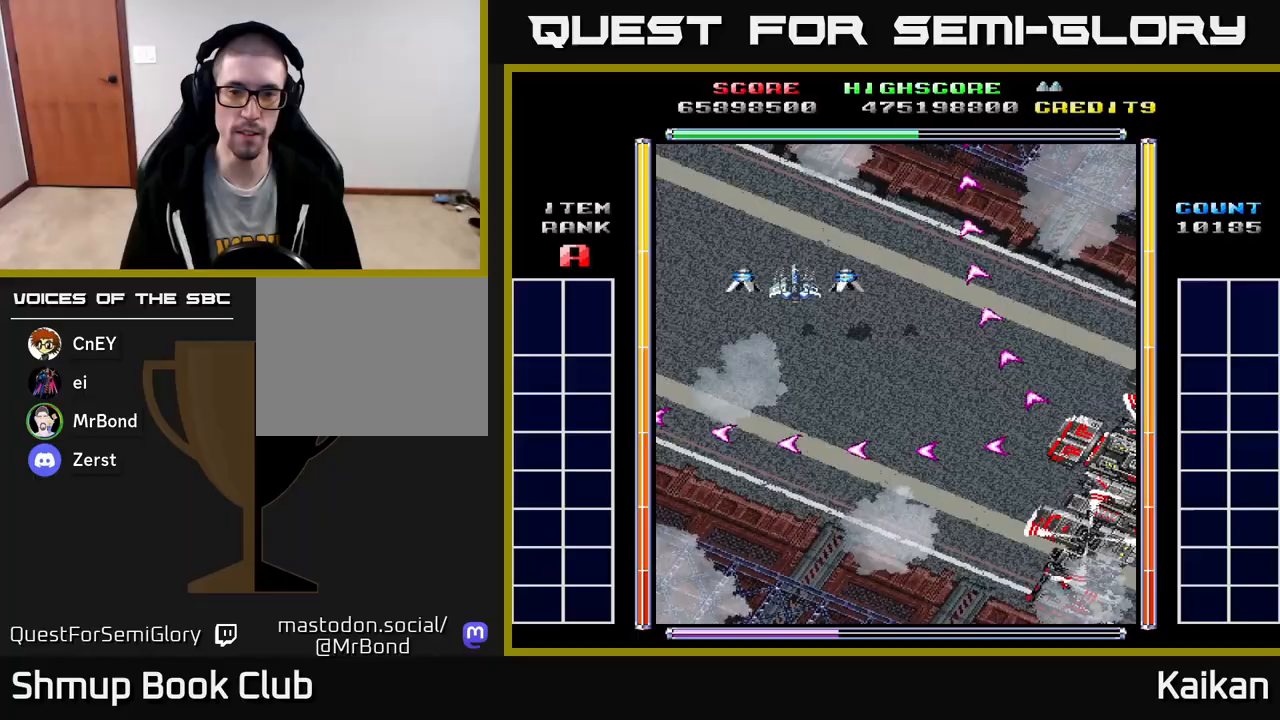
{"buttons": ["DPAD_DOWN"], "events": [[133, "DPAD_DOWN", "down"], [250, "DPAD_DOWN", "up"], [417, "DPAD_DOWN", "down"]]}
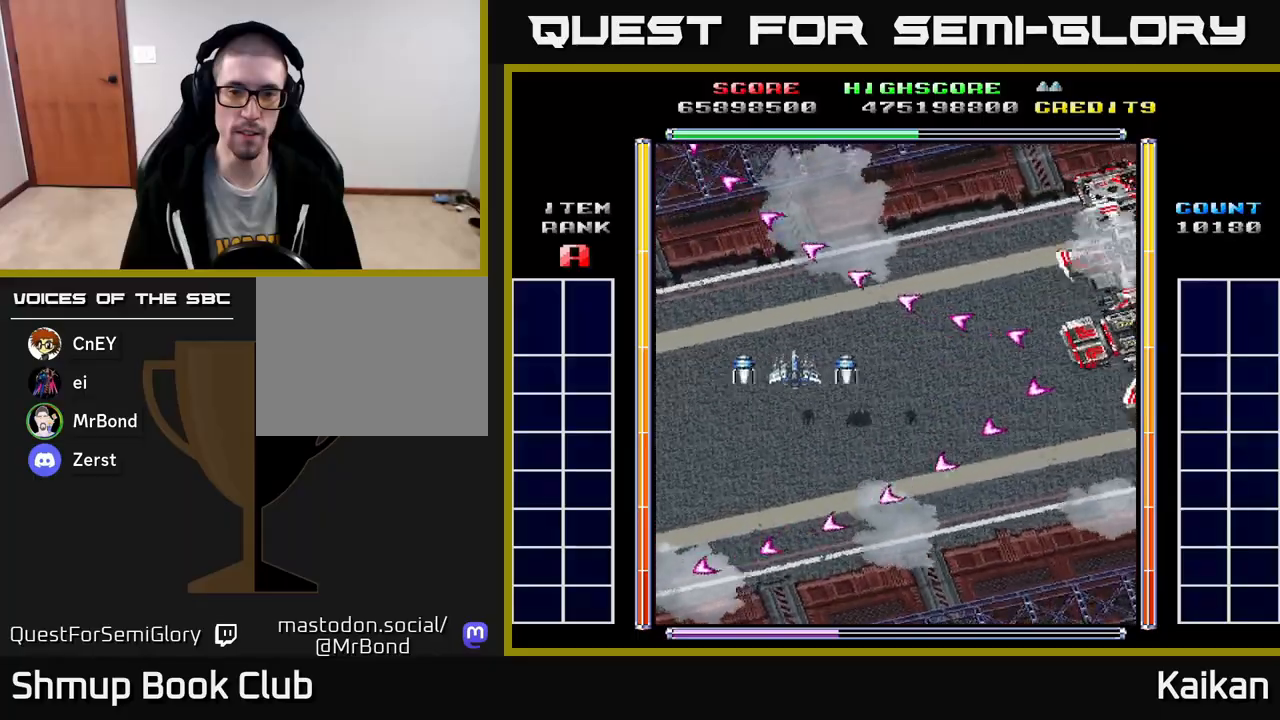
{"buttons": ["A", "X"], "events": [[33, "DPAD_DOWN", "up"], [233, "DPAD_RIGHT", "down"], [250, "A", "down"], [267, "DPAD_DOWN", "down"], [417, "DPAD_DOWN", "up"], [433, "DPAD_RIGHT", "up"], [467, "X", "down"]]}
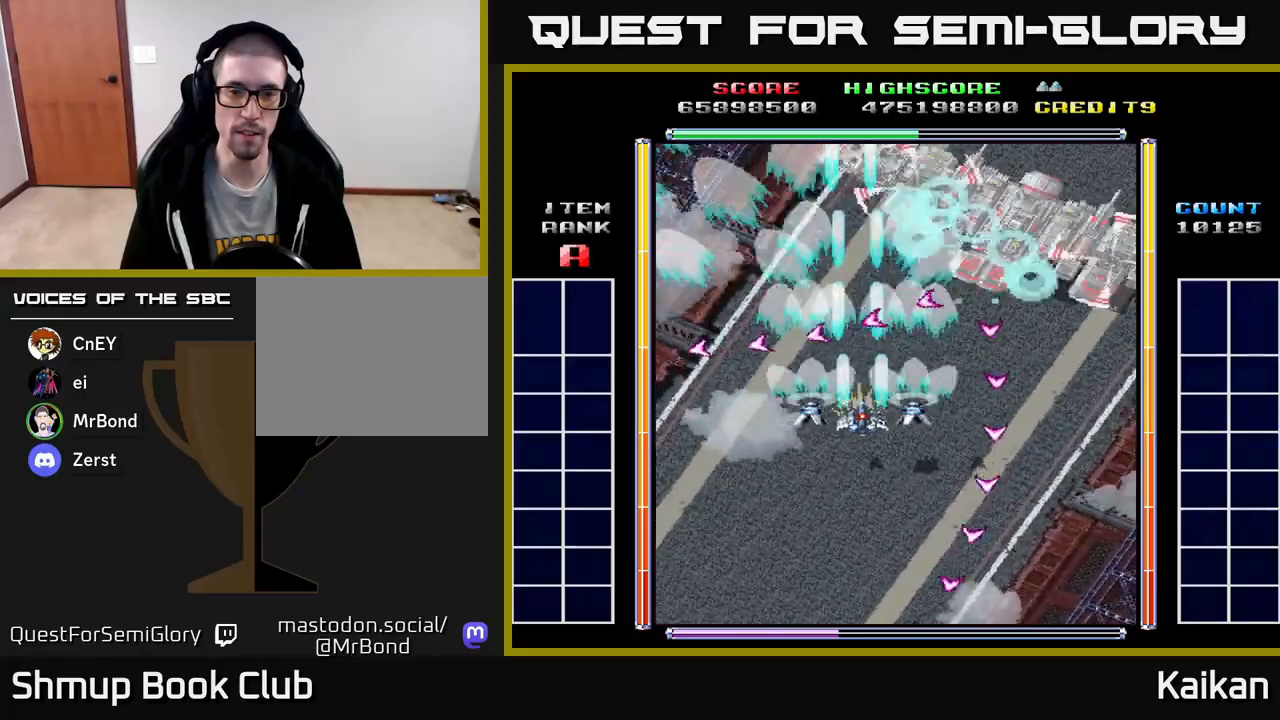
{"buttons": ["A", "X", "DPAD_RIGHT"], "events": [[50, "DPAD_RIGHT", "down"], [100, "DPAD_DOWN", "down"], [217, "DPAD_RIGHT", "up"], [267, "DPAD_DOWN", "up"], [500, "DPAD_RIGHT", "down"]]}
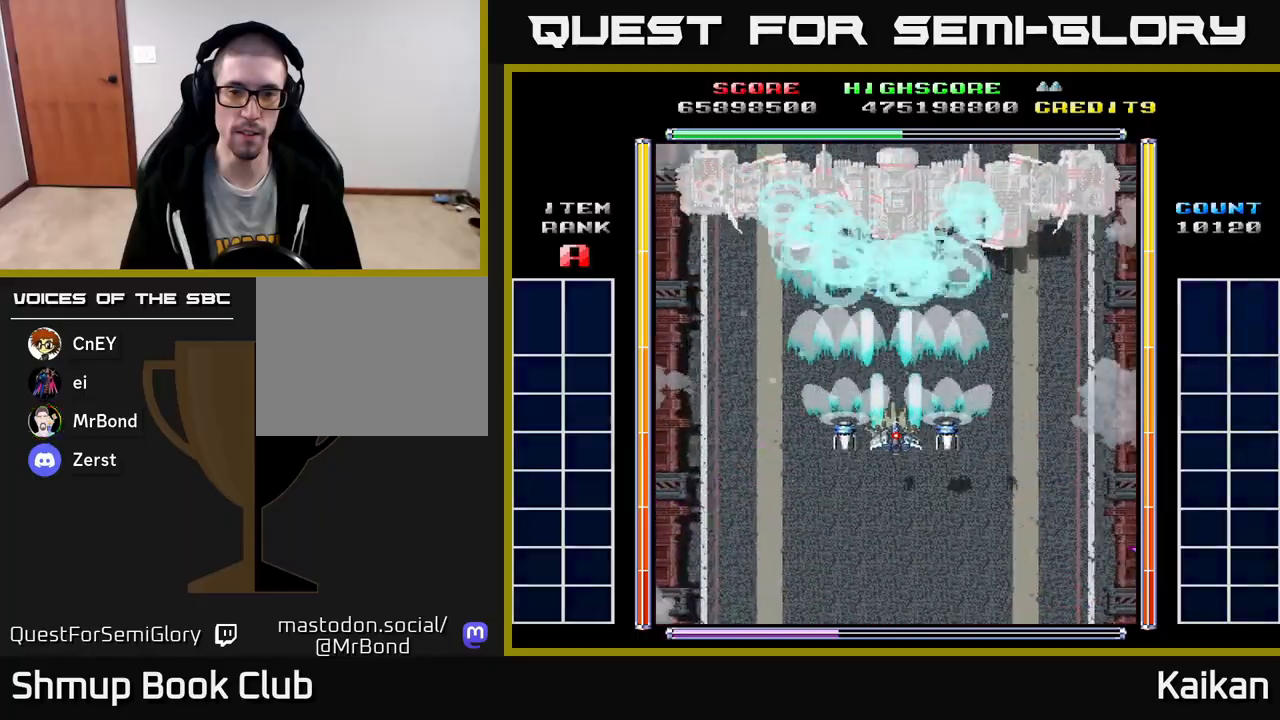
{"buttons": ["A", "X"], "events": [[17, "DPAD_UP", "down"], [150, "DPAD_RIGHT", "up"], [283, "DPAD_LEFT", "down"], [350, "DPAD_LEFT", "up"], [400, "DPAD_UP", "up"]]}
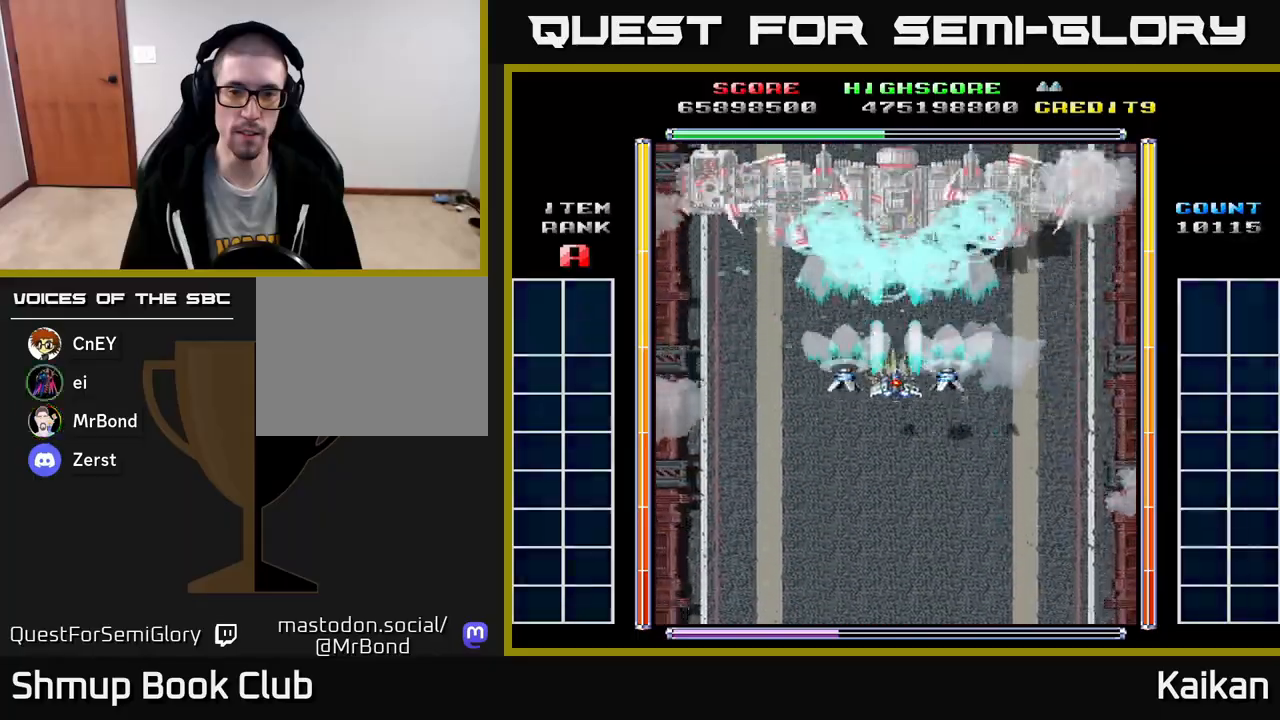
{"buttons": ["A", "X"], "events": []}
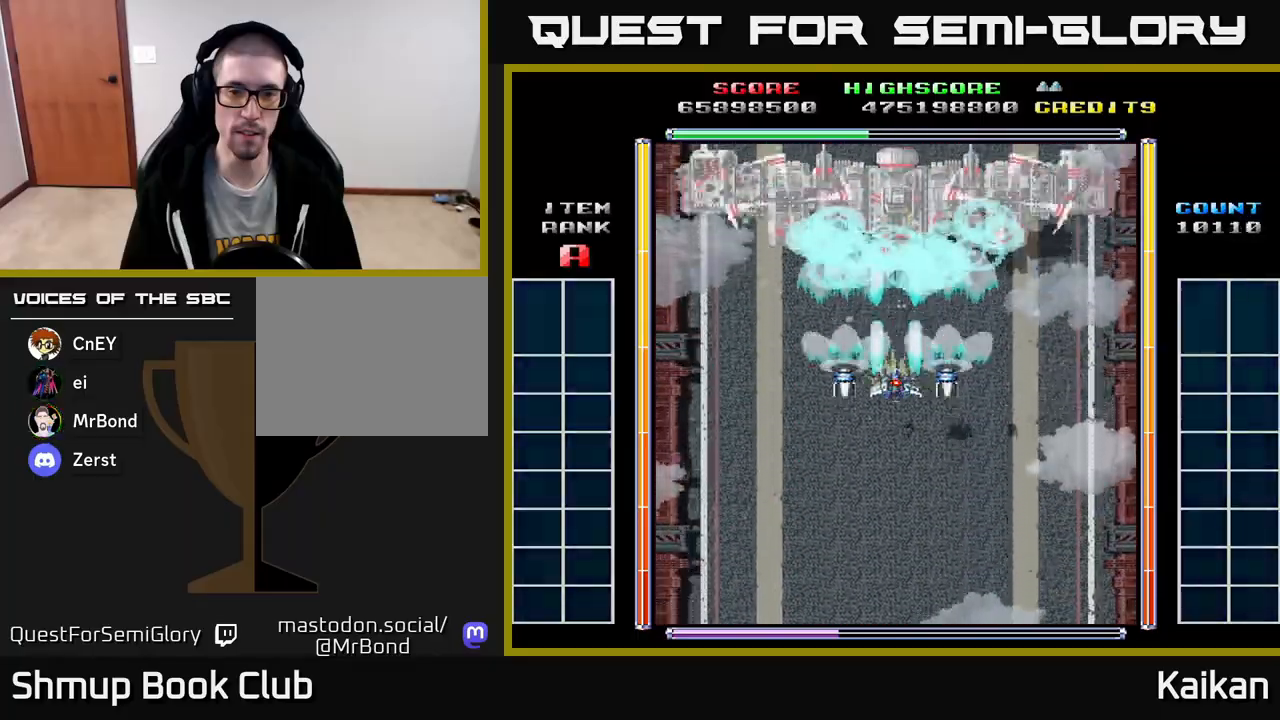
{"buttons": ["A", "X"], "events": []}
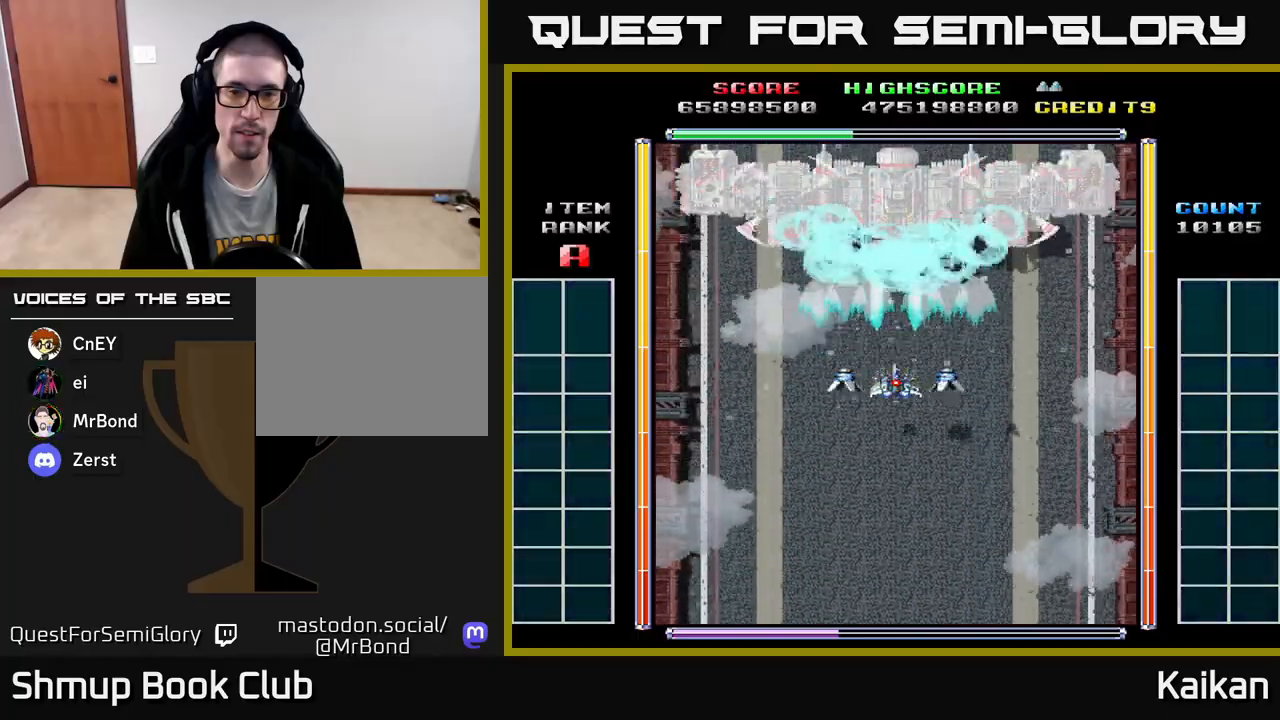
{"buttons": ["A", "X", "DPAD_DOWN"], "events": [[150, "DPAD_DOWN", "down"]]}
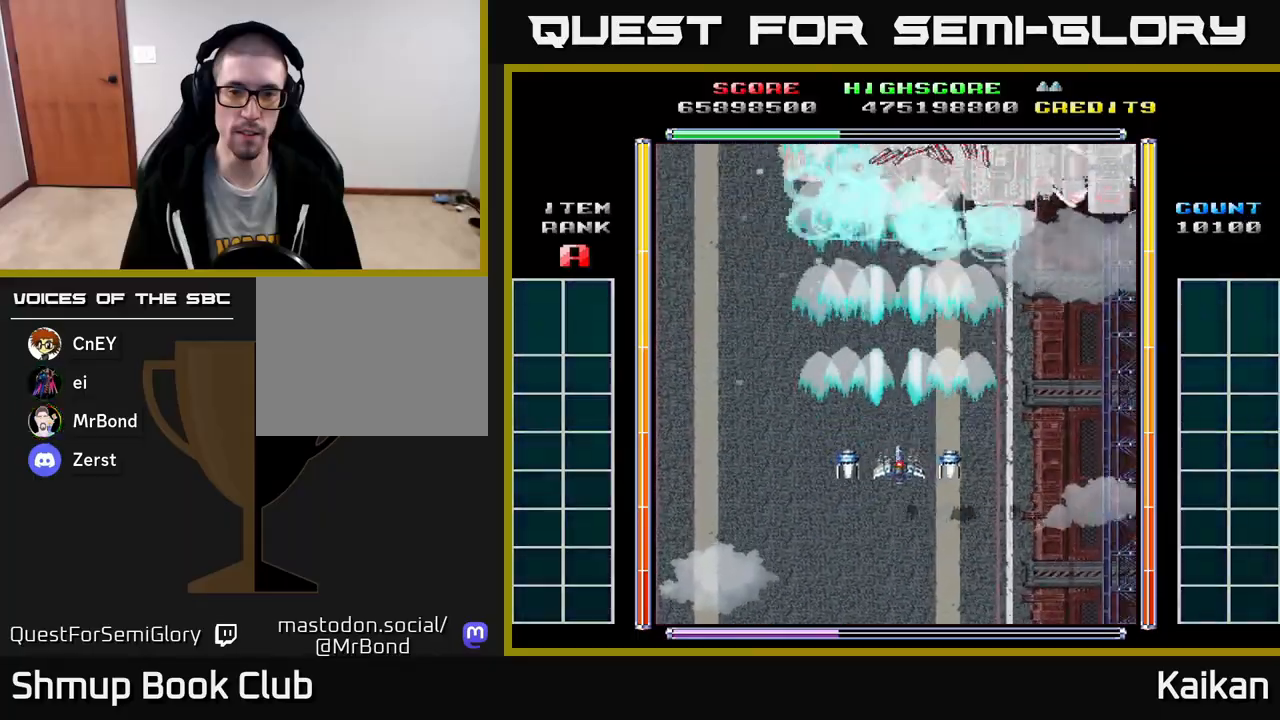
{"buttons": ["A", "X", "DPAD_UP", "DPAD_LEFT"], "events": [[50, "DPAD_RIGHT", "down"], [183, "DPAD_RIGHT", "up"], [383, "DPAD_DOWN", "up"], [400, "DPAD_LEFT", "down"], [467, "DPAD_UP", "down"]]}
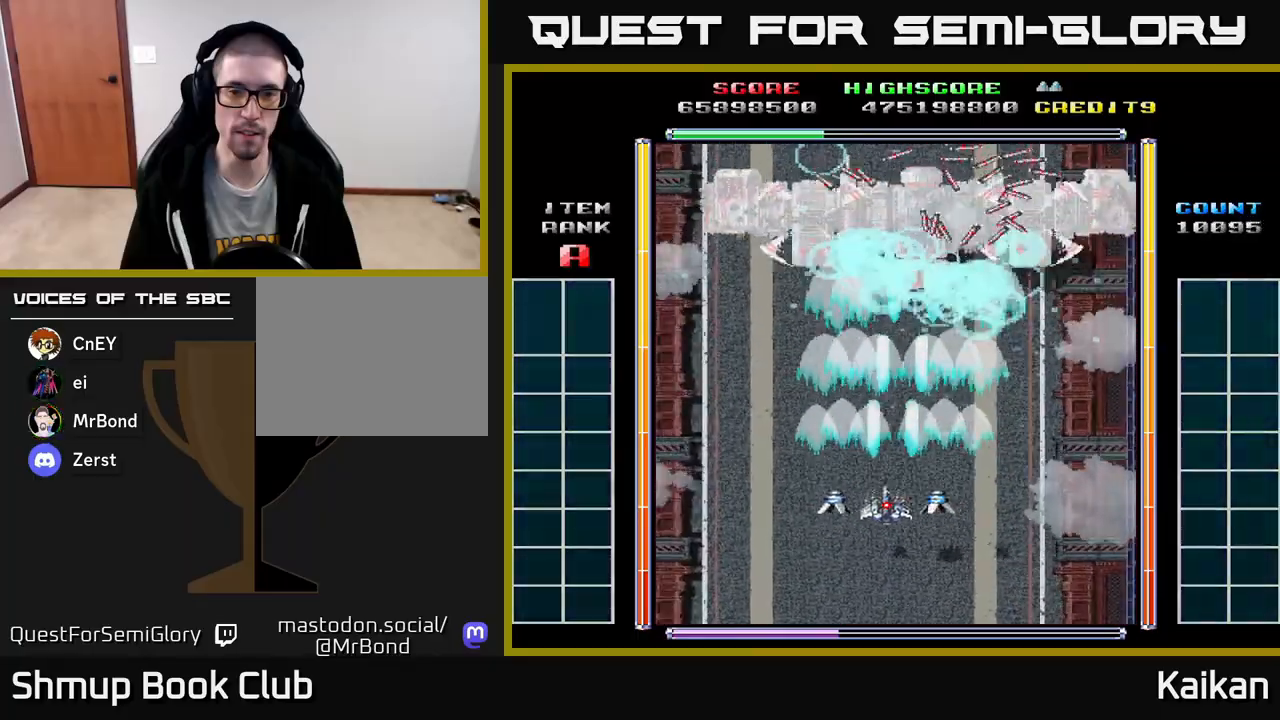
{"buttons": ["A", "X", "DPAD_DOWN", "DPAD_RIGHT"], "events": [[383, "DPAD_LEFT", "up"], [417, "DPAD_UP", "up"], [433, "DPAD_DOWN", "down"], [450, "DPAD_RIGHT", "down"]]}
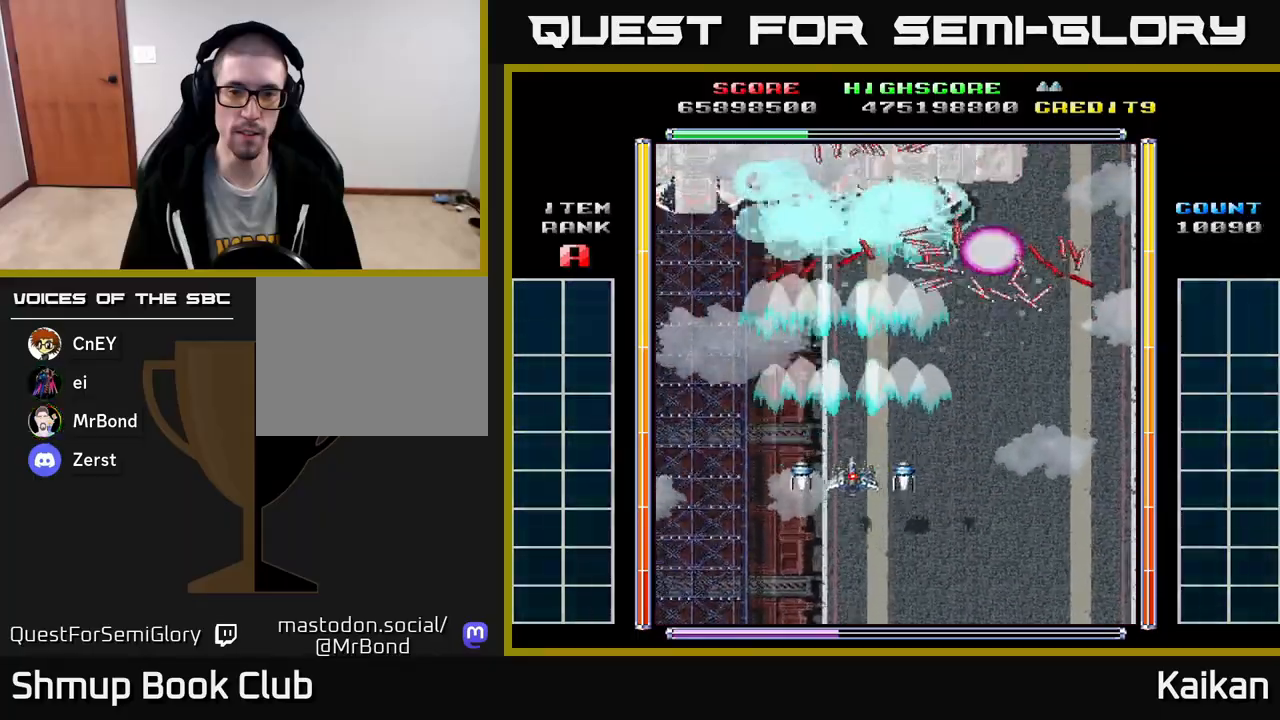
{"buttons": ["A", "X", "DPAD_DOWN", "DPAD_RIGHT"], "events": [[33, "DPAD_RIGHT", "up"], [317, "DPAD_RIGHT", "down"]]}
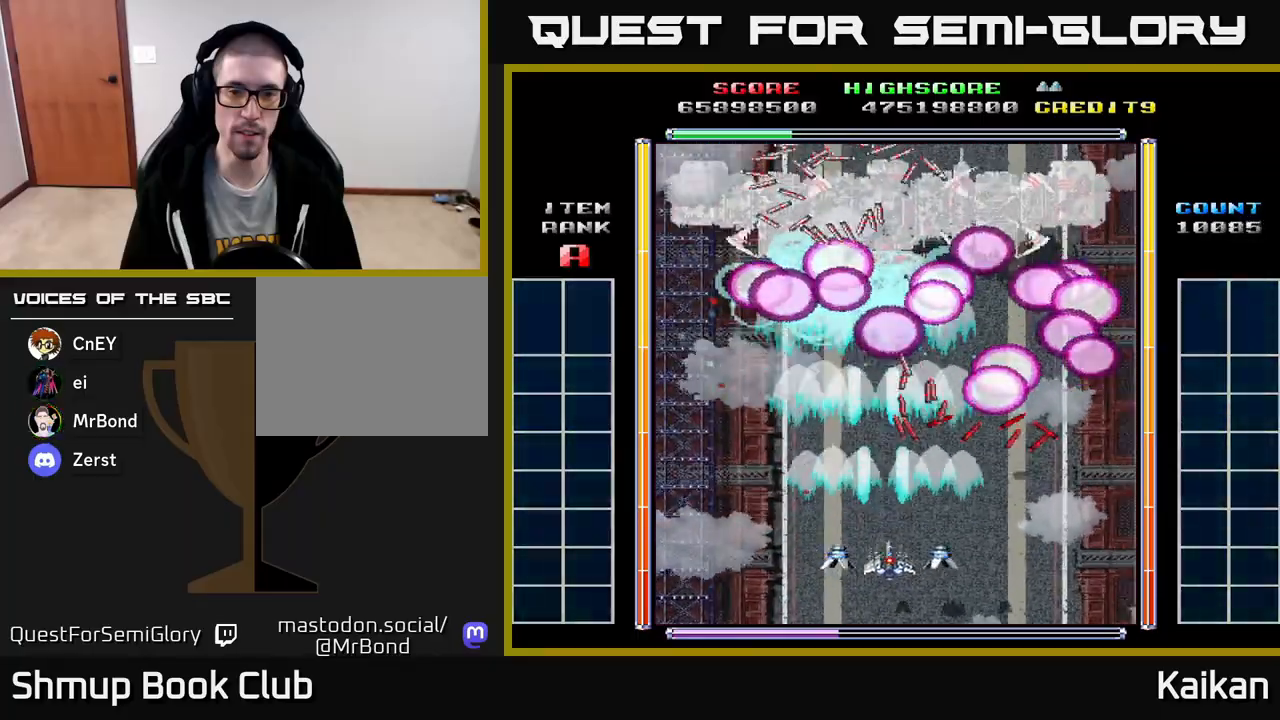
{"buttons": ["A", "X", "DPAD_LEFT"], "events": [[150, "DPAD_RIGHT", "up"], [350, "DPAD_DOWN", "up"], [350, "DPAD_LEFT", "down"]]}
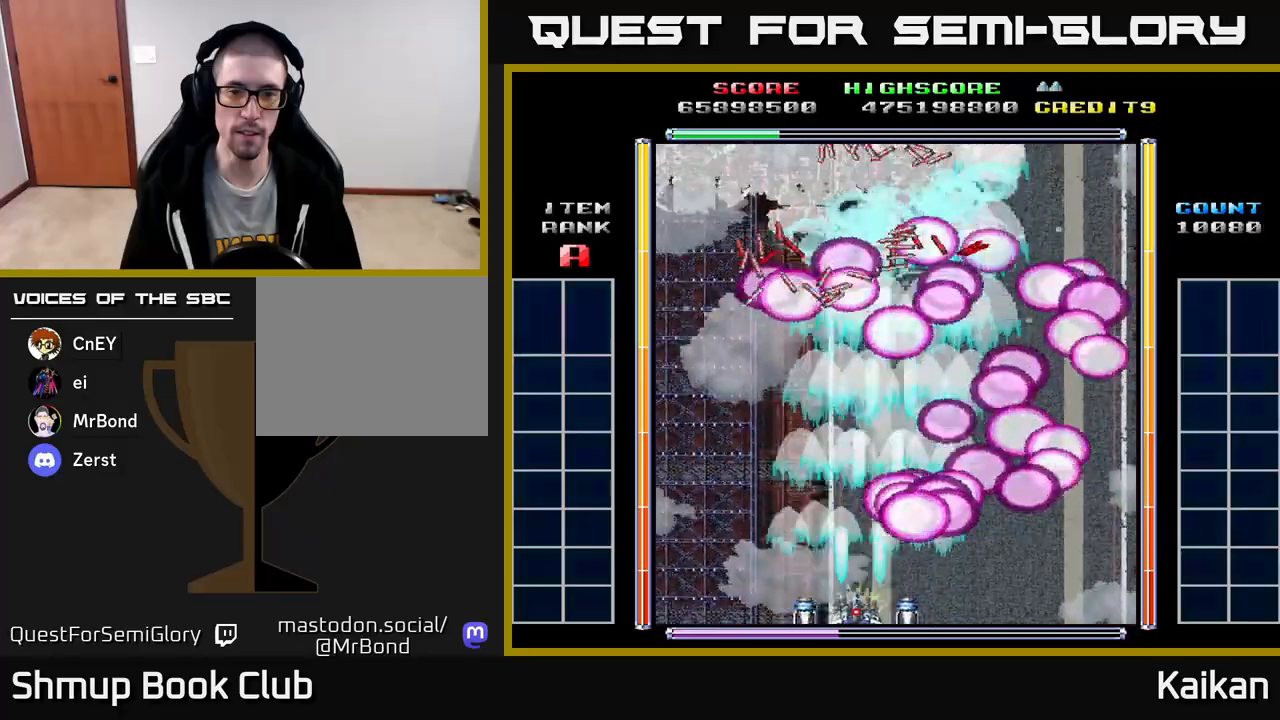
{"buttons": ["A", "X", "DPAD_RIGHT"], "events": [[117, "DPAD_UP", "down"], [200, "DPAD_LEFT", "up"], [267, "DPAD_LEFT", "down"], [300, "DPAD_UP", "up"], [317, "DPAD_LEFT", "up"], [333, "DPAD_DOWN", "down"], [367, "DPAD_RIGHT", "down"], [450, "DPAD_DOWN", "up"]]}
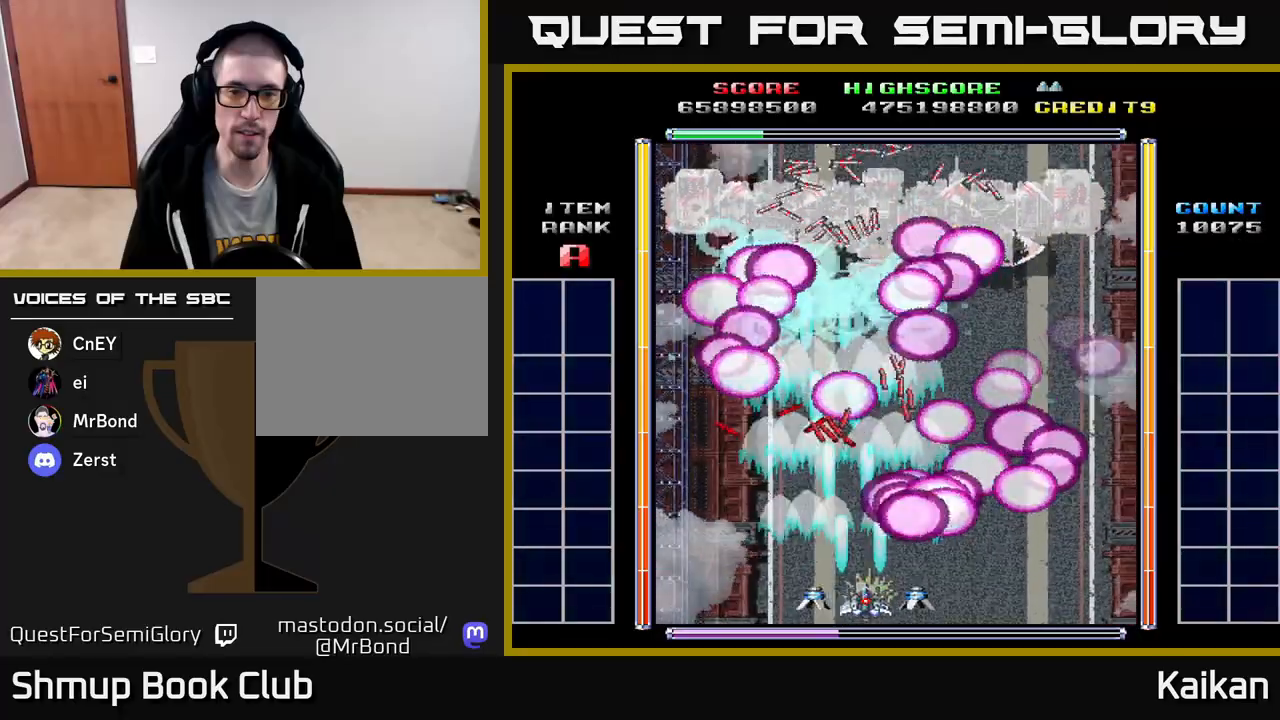
{"buttons": ["A", "X", "DPAD_LEFT"], "events": [[300, "DPAD_DOWN", "down"], [433, "DPAD_RIGHT", "up"], [450, "DPAD_DOWN", "up"], [483, "DPAD_LEFT", "down"]]}
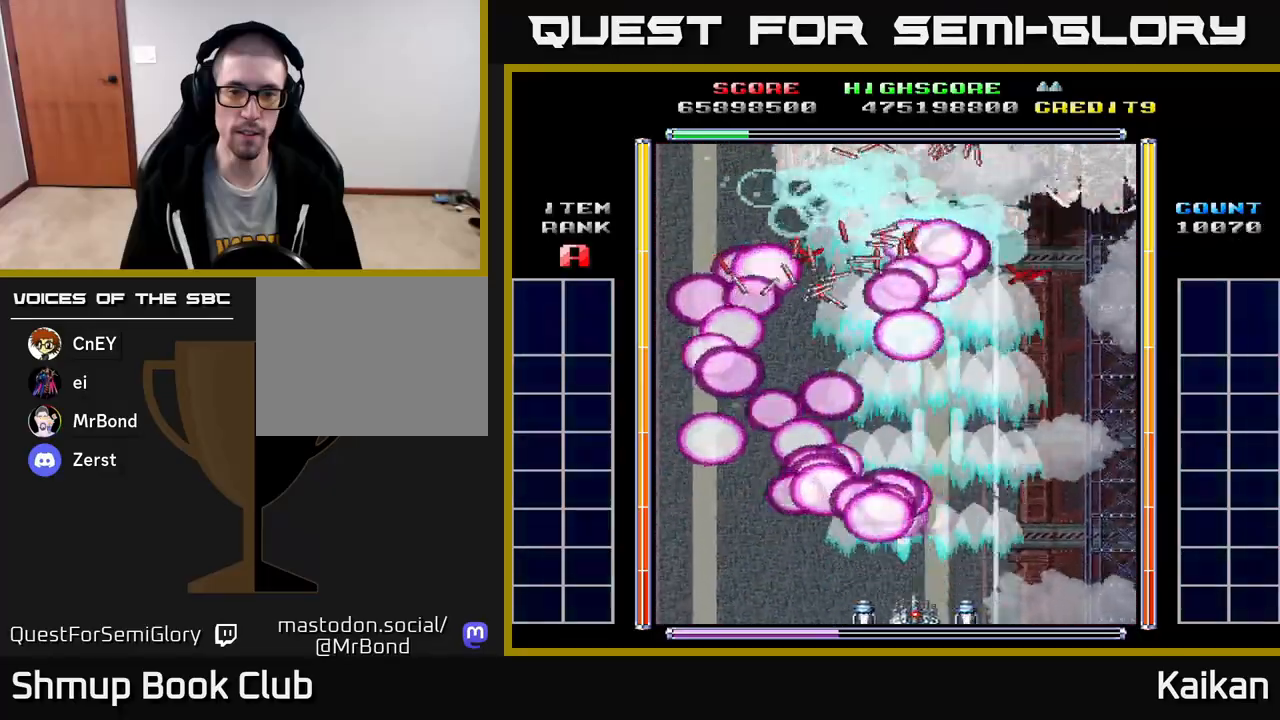
{"buttons": ["A", "X", "DPAD_LEFT"], "events": [[233, "DPAD_LEFT", "up"], [267, "DPAD_DOWN", "down"], [300, "DPAD_RIGHT", "down"], [400, "DPAD_RIGHT", "up"], [417, "DPAD_DOWN", "up"], [450, "DPAD_LEFT", "down"]]}
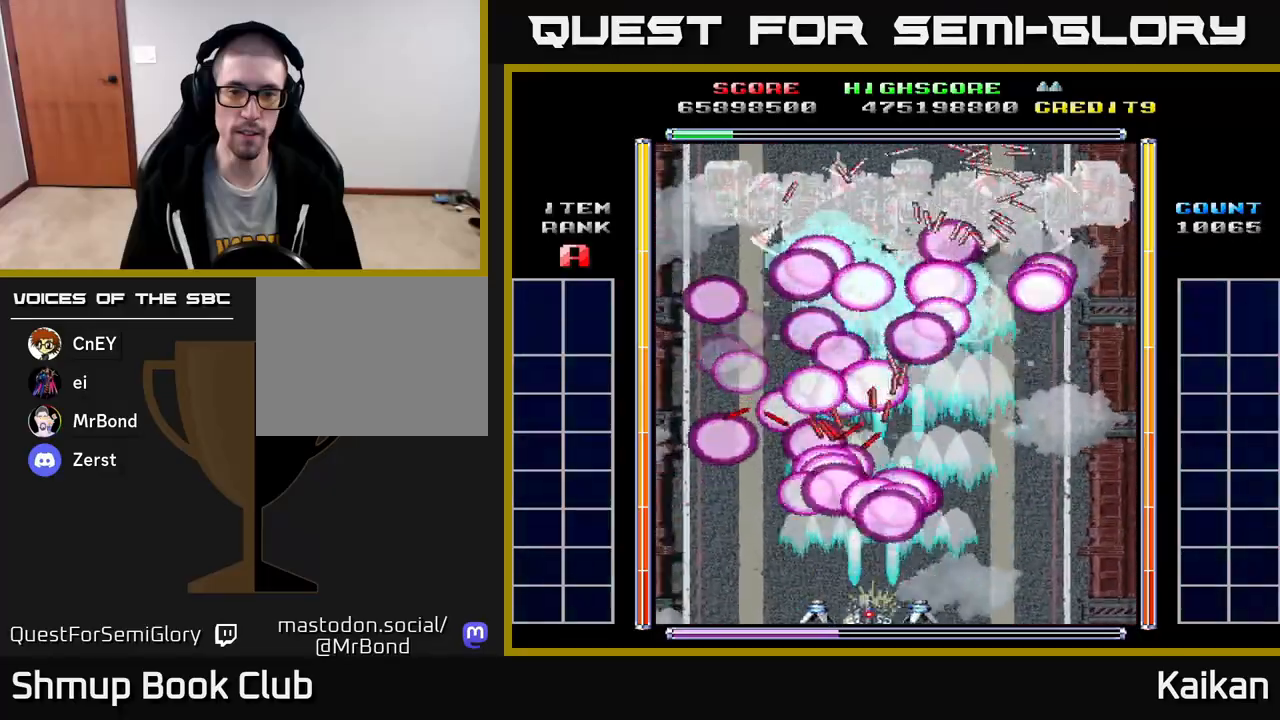
{"buttons": ["A", "X", "DPAD_DOWN", "DPAD_RIGHT"], "events": [[217, "DPAD_LEFT", "up"], [267, "DPAD_RIGHT", "down"], [333, "DPAD_DOWN", "down"]]}
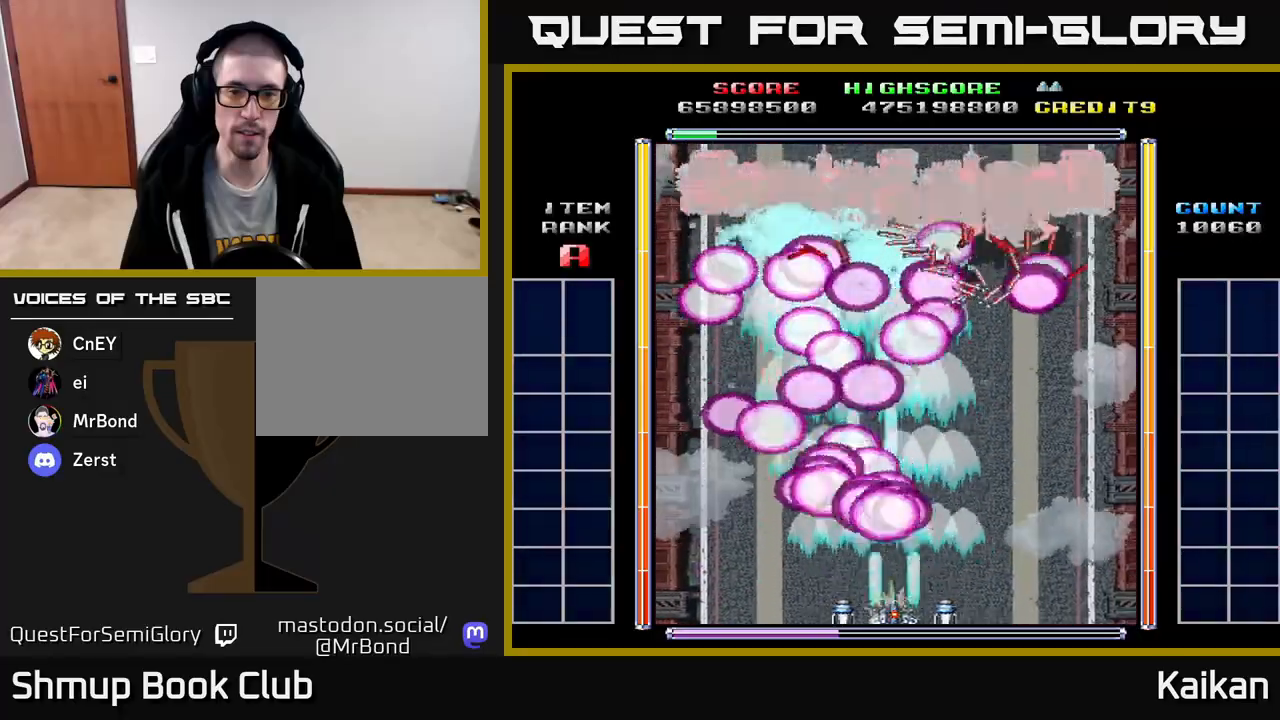
{"buttons": ["A", "X"], "events": [[17, "DPAD_DOWN", "up"], [83, "DPAD_RIGHT", "up"], [133, "DPAD_LEFT", "down"], [200, "DPAD_LEFT", "up"]]}
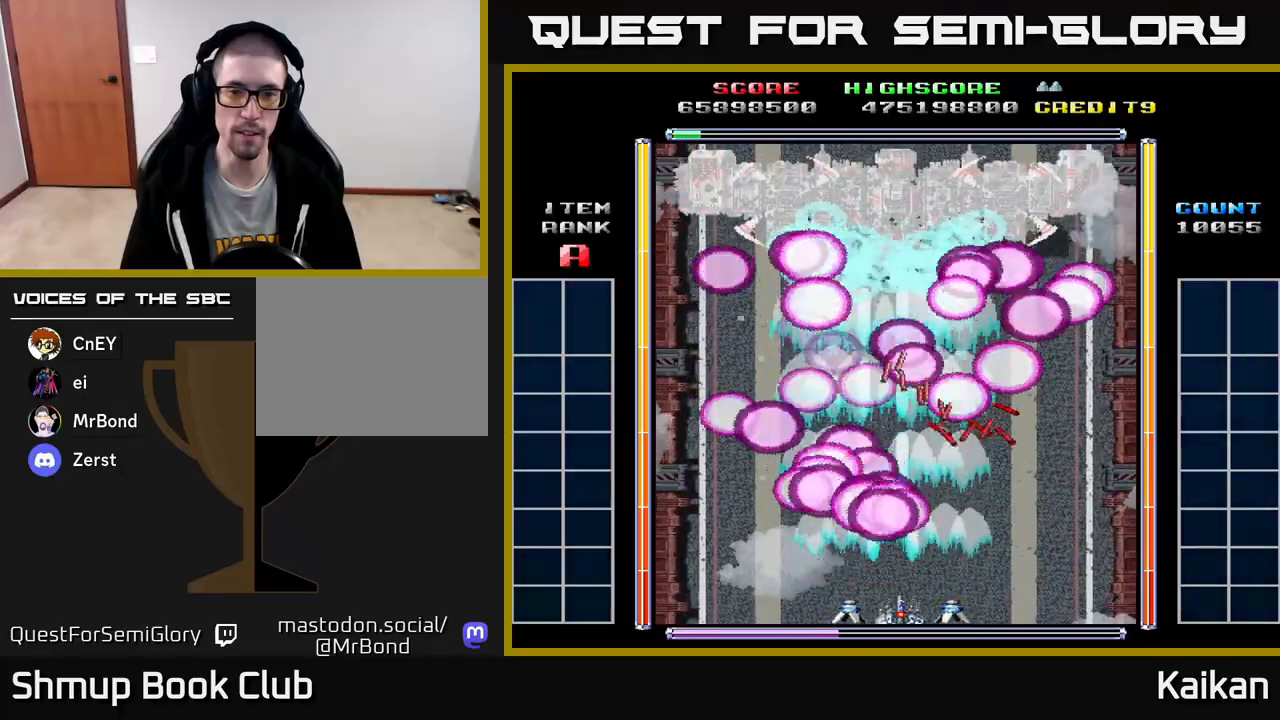
{"buttons": ["A"], "events": [[17, "DPAD_RIGHT", "down"], [83, "DPAD_RIGHT", "up"], [500, "X", "up"]]}
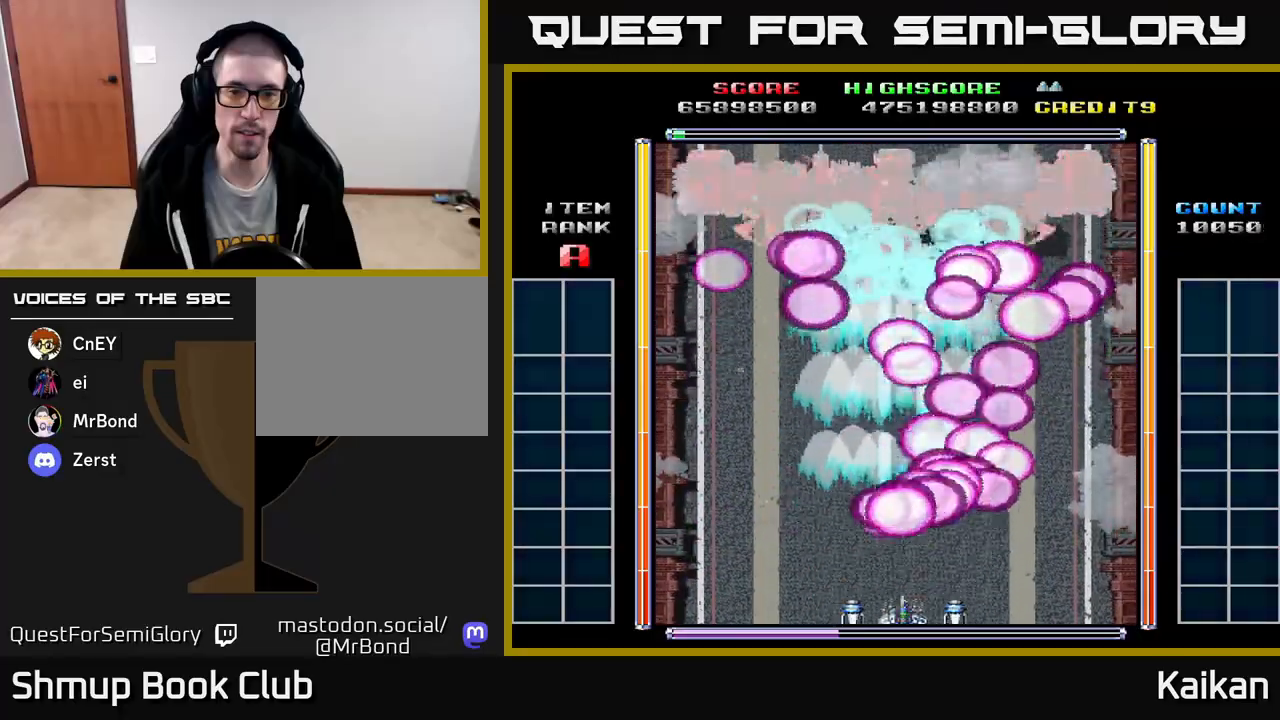
{"buttons": ["A"], "events": [[17, "A", "up"], [500, "A", "down"]]}
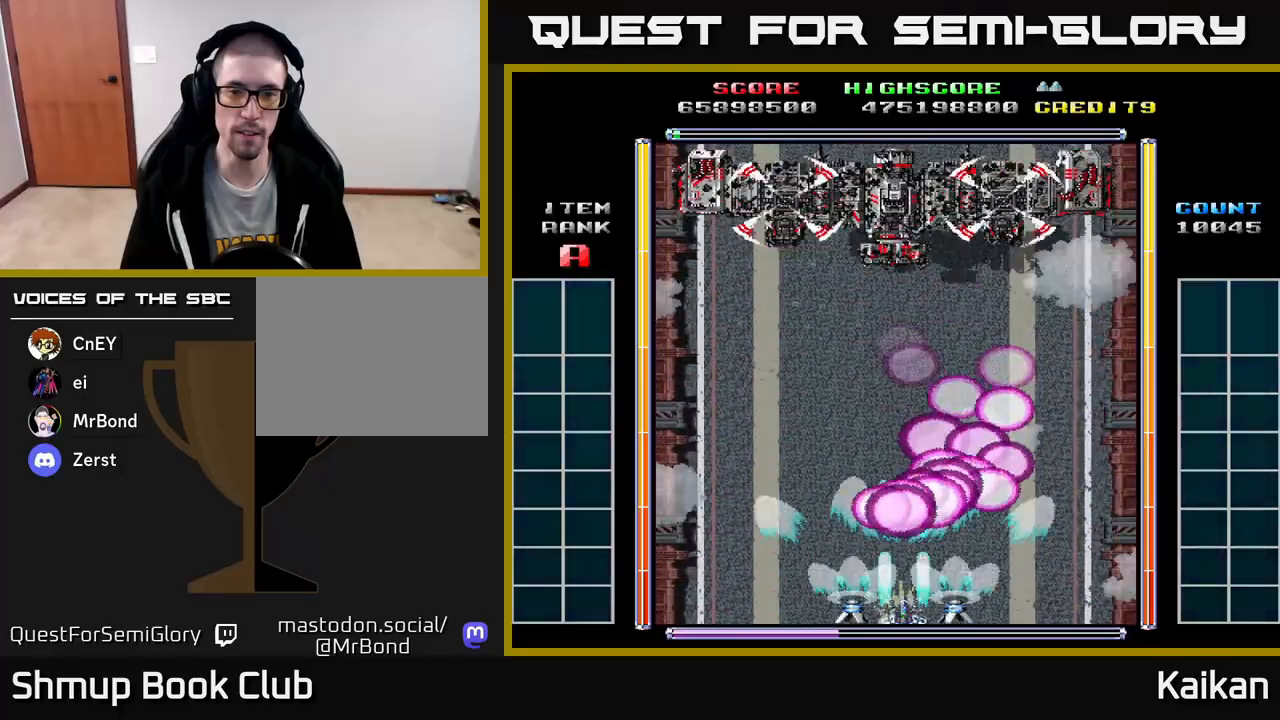
{"buttons": [], "events": [[133, "A", "up"]]}
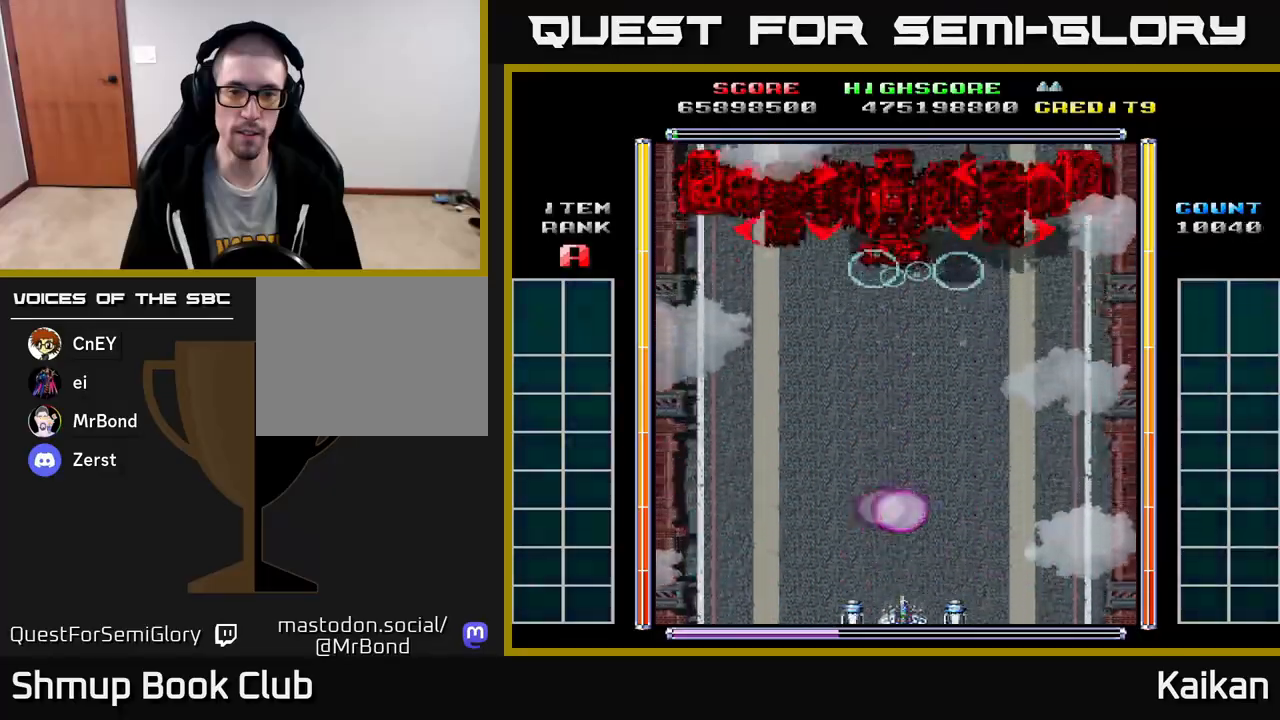
{"buttons": [], "events": [[183, "A", "down"], [250, "A", "up"]]}
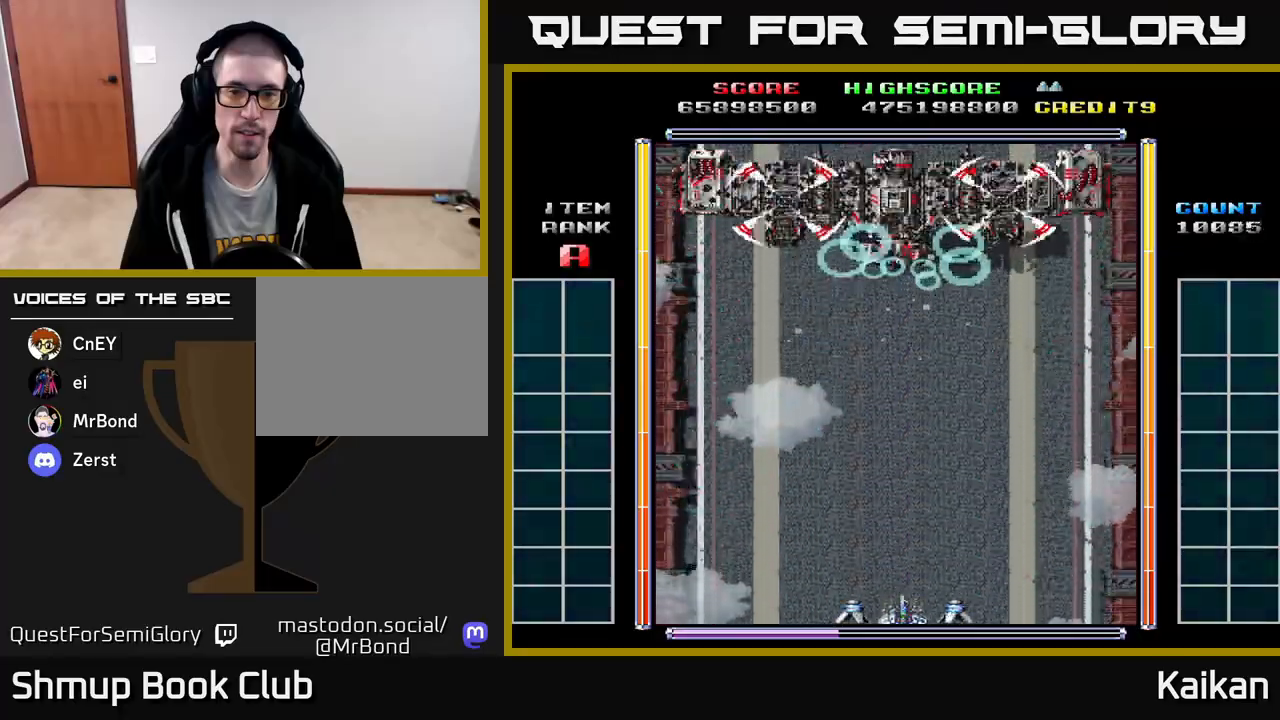
{"buttons": [], "events": [[133, "DPAD_UP", "down"], [433, "DPAD_UP", "up"]]}
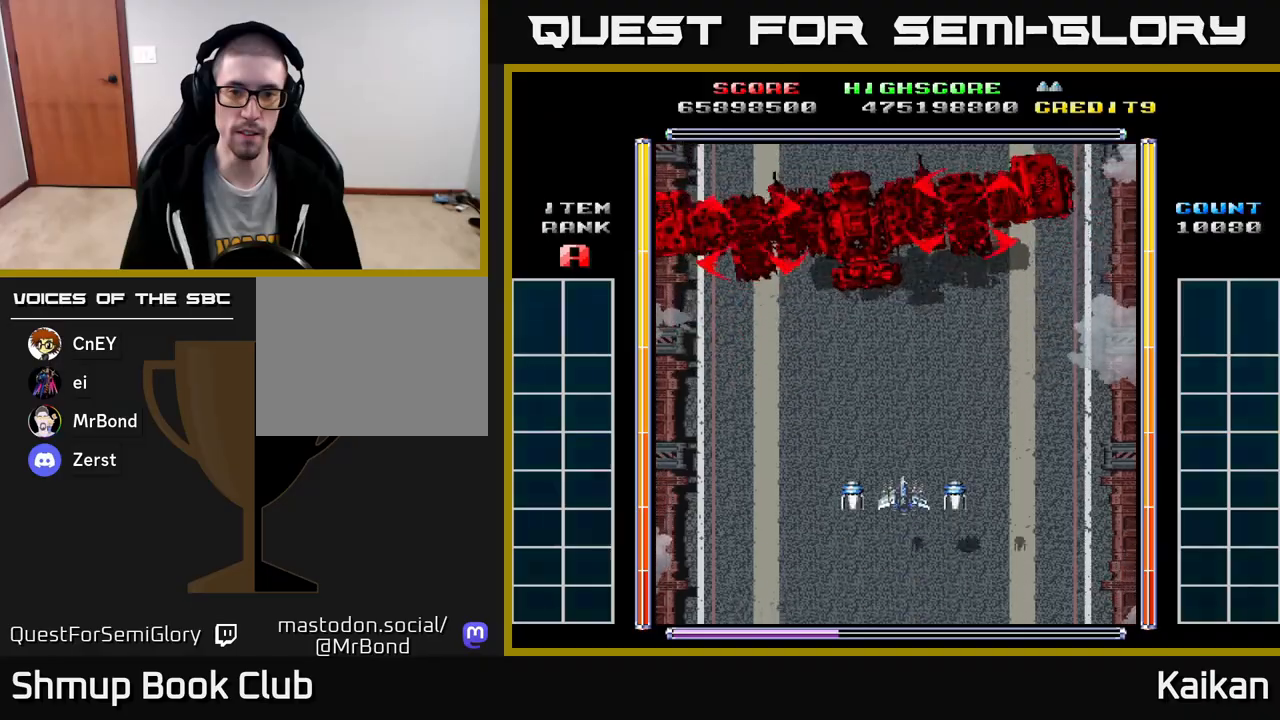
{"buttons": ["DPAD_DOWN"], "events": [[233, "DPAD_LEFT", "down"], [417, "DPAD_DOWN", "down"], [450, "DPAD_LEFT", "up"]]}